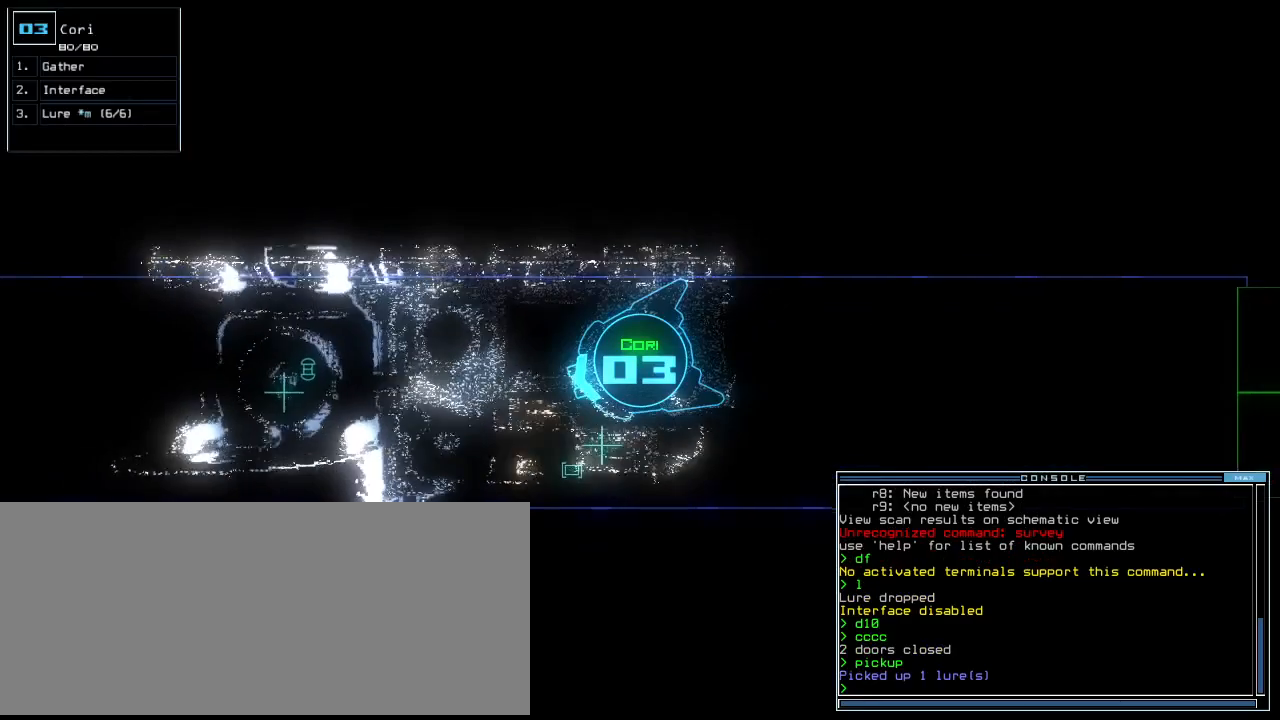
Gameplay with keyboard; each line is a JSON object with the keys held at the frame after it. "events" lists presses ("down") and releases ("up") of ".", "0", "1", "2", "3", "4", "5", "6", "7", "8", "9", "a", "b", "backspace", "c", "caps_lock", "comma", "ctrl_l", "ctrl_r", "d", "down", "e", "equals", "escape", "f", "f8", "g", "h", "i", "j", "k", "l", "left", "m", "minus", "n", "o", "p", "q", "quote", "r", "return", "right", "s", "semicolon", "shift_l", "shift_r", "space", "t", "tab", "tilde", "u", "up", "v", "w", "x", "y" and "z" between this image and that frame as [ms after this image, input, new state], when the widget could be followed in between. No other keys are recorded. Mouse input is not recorded.
{"keys": ["return", "up"], "events": [[40, "right", "up"], [100, "d", "down"], [200, "d", "up"], [260, "right", "down"], [320, "4", "down"], [320, "right", "up"], [440, "4", "up"], [460, "return", "down"]]}
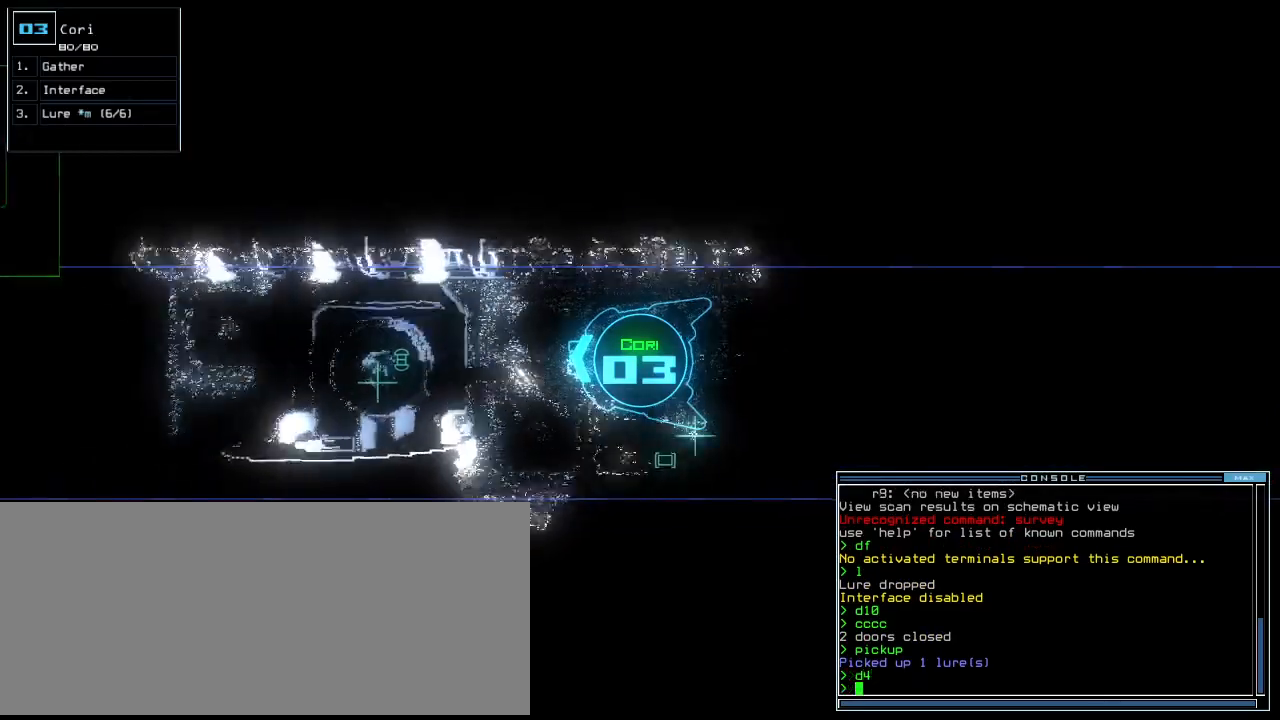
{"keys": ["left", "up"], "events": [[40, "return", "up"], [220, "right", "down"], [320, "right", "up"], [500, "left", "down"]]}
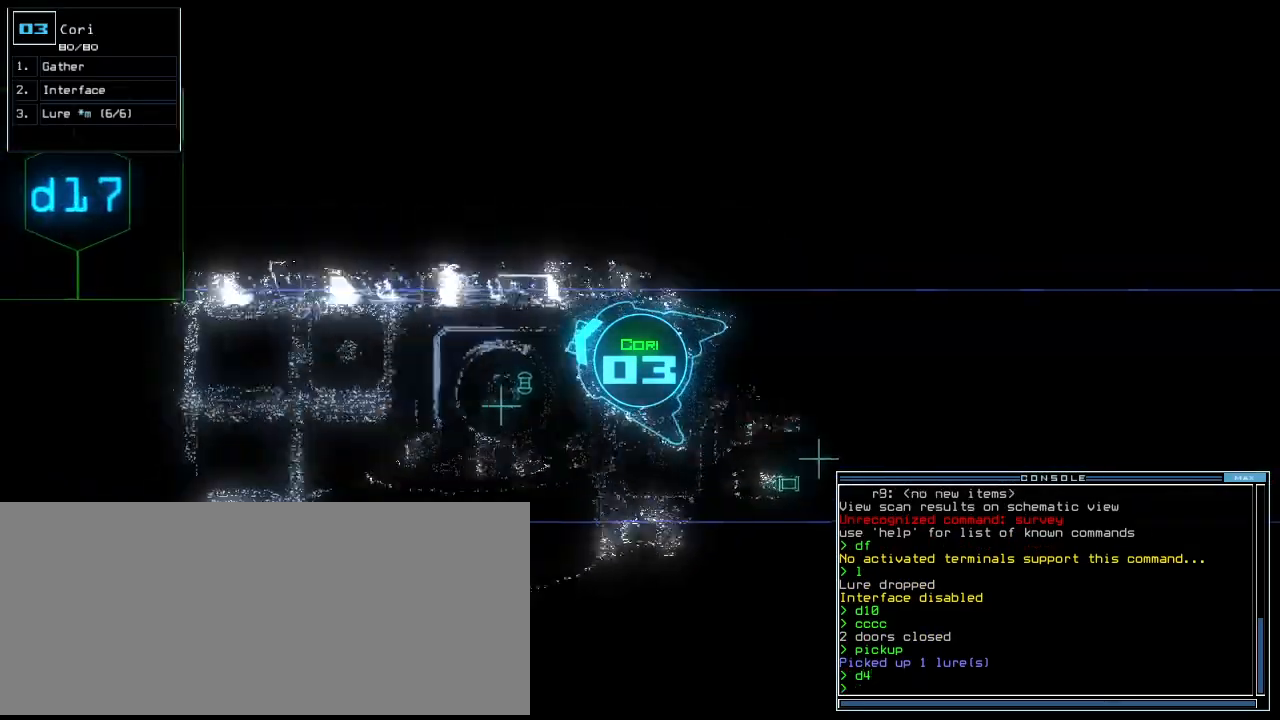
{"keys": ["up"]}
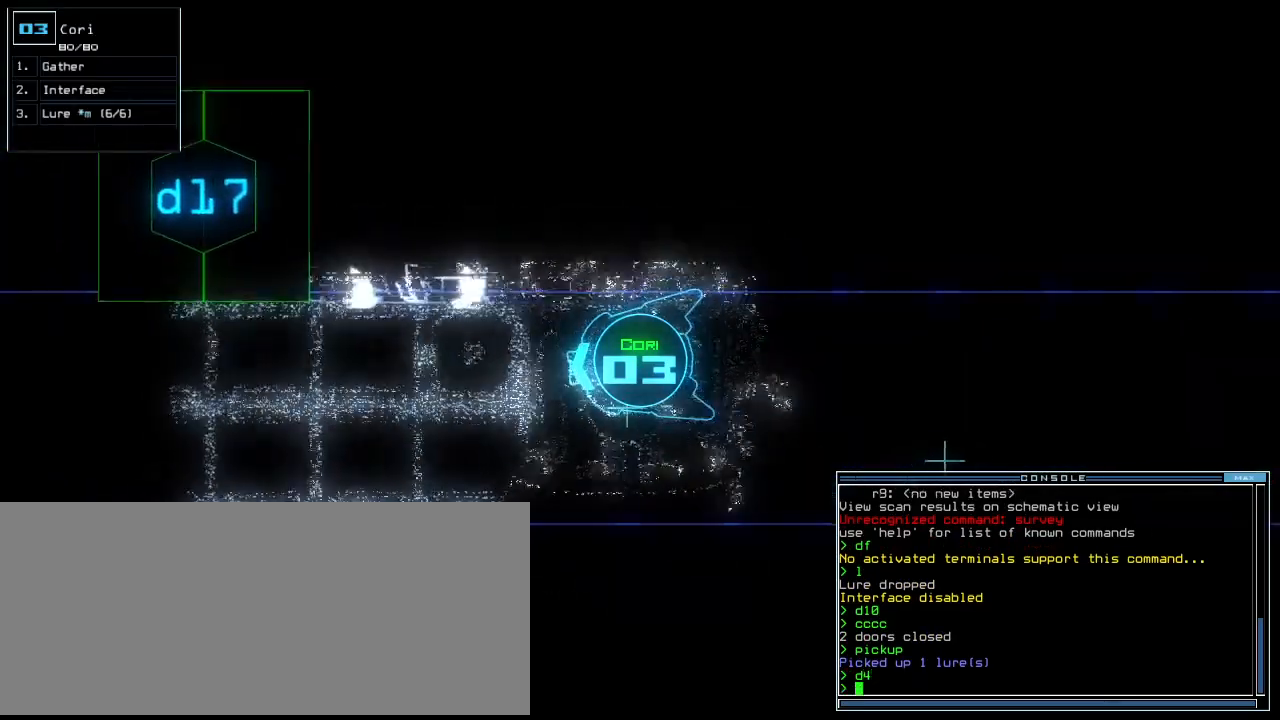
{"keys": ["up"]}
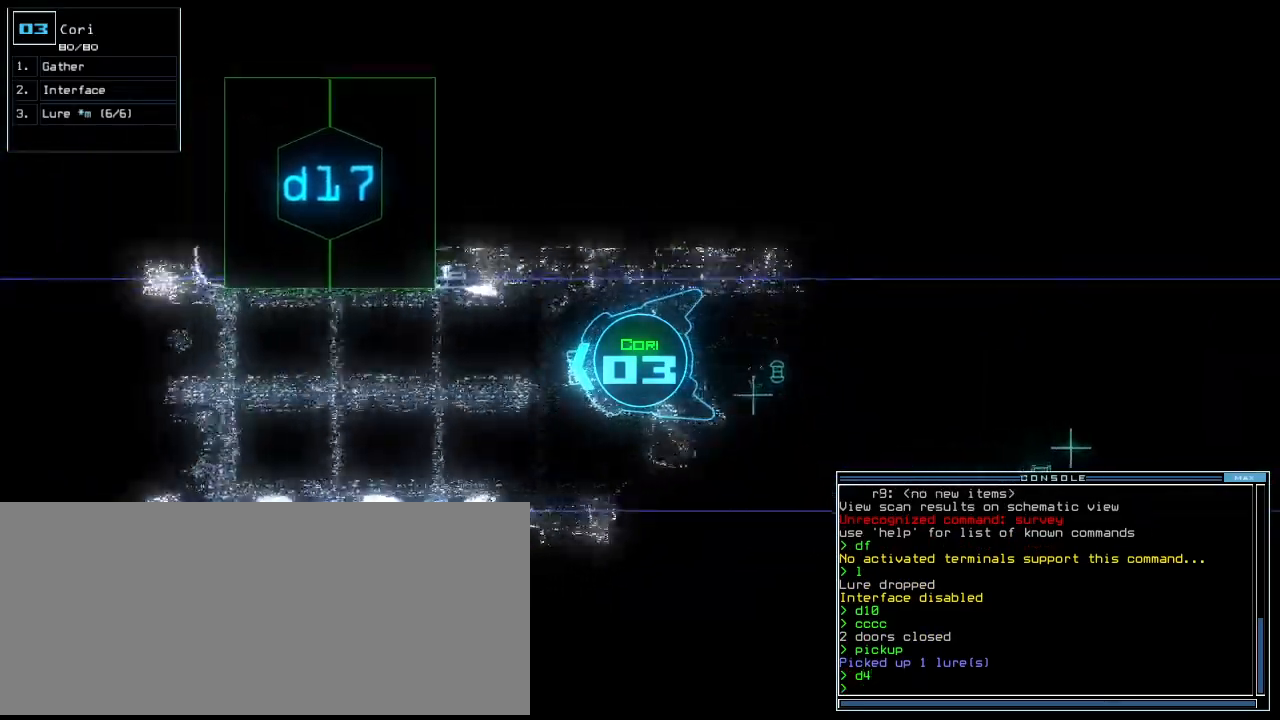
{"keys": ["up"], "events": []}
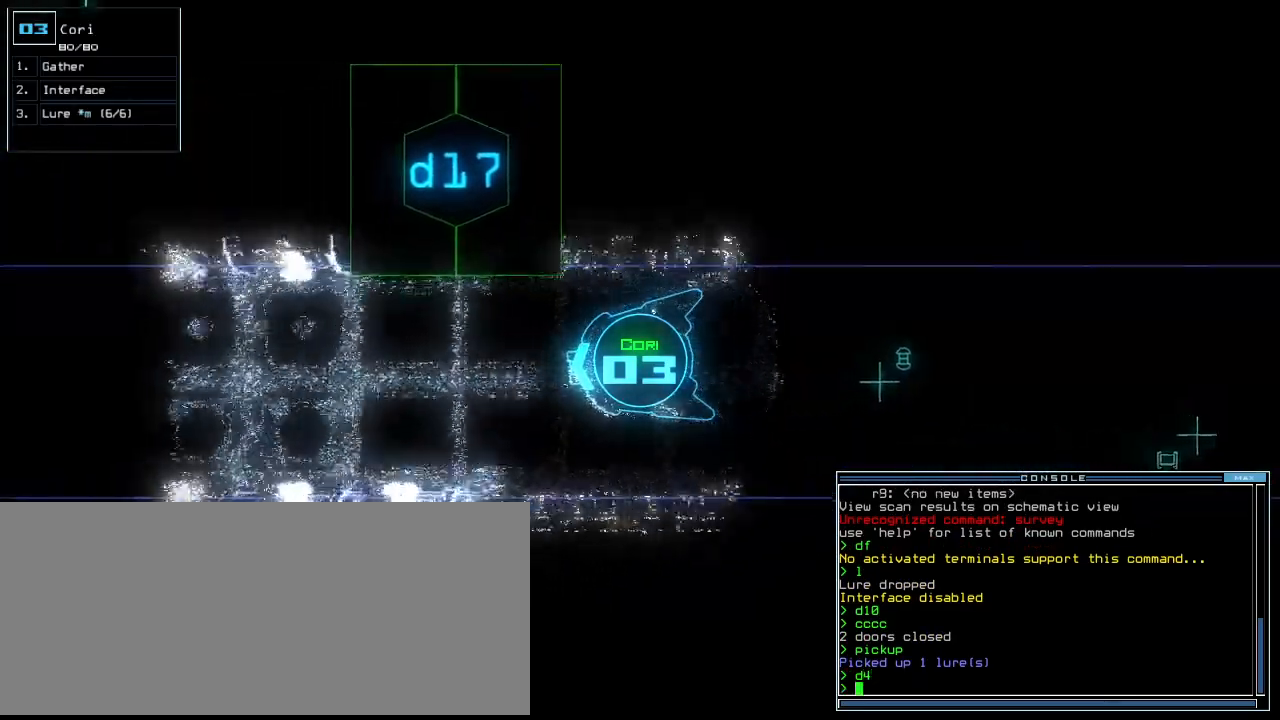
{"keys": ["up"], "events": [[420, "right", "down"], [500, "right", "up"]]}
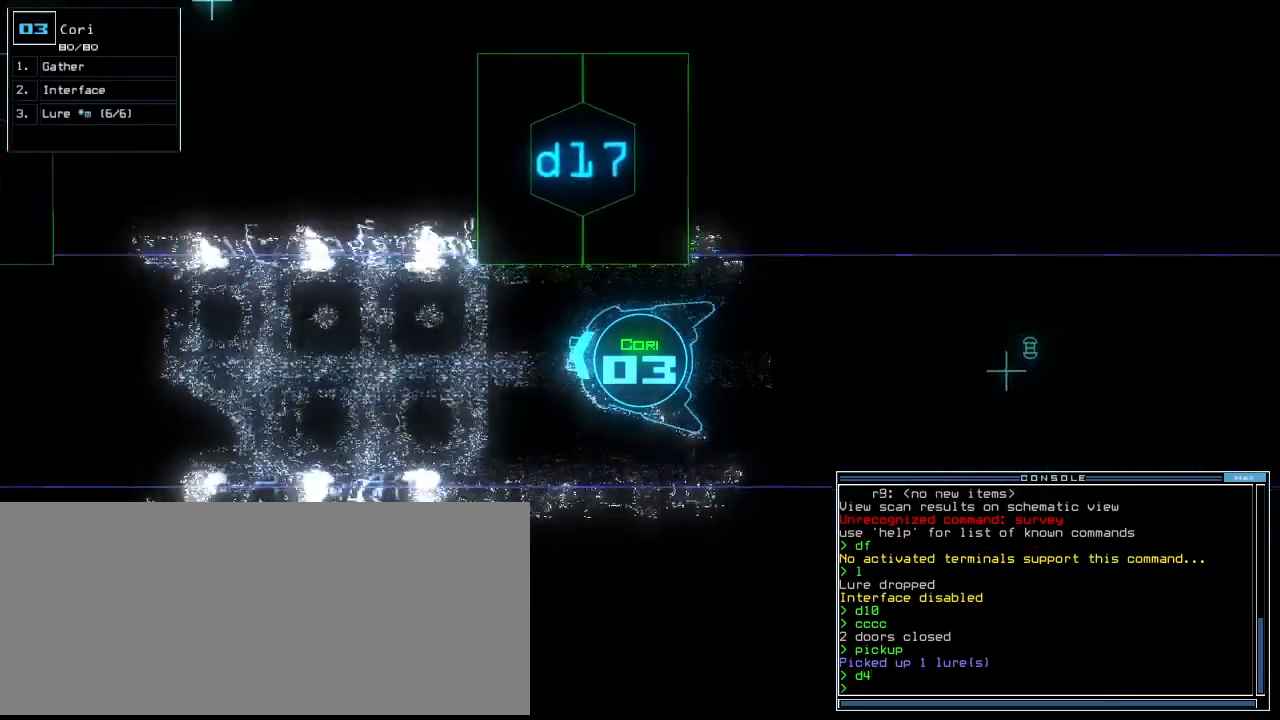
{"keys": ["up"], "events": [[300, "left", "down"], [400, "left", "up"]]}
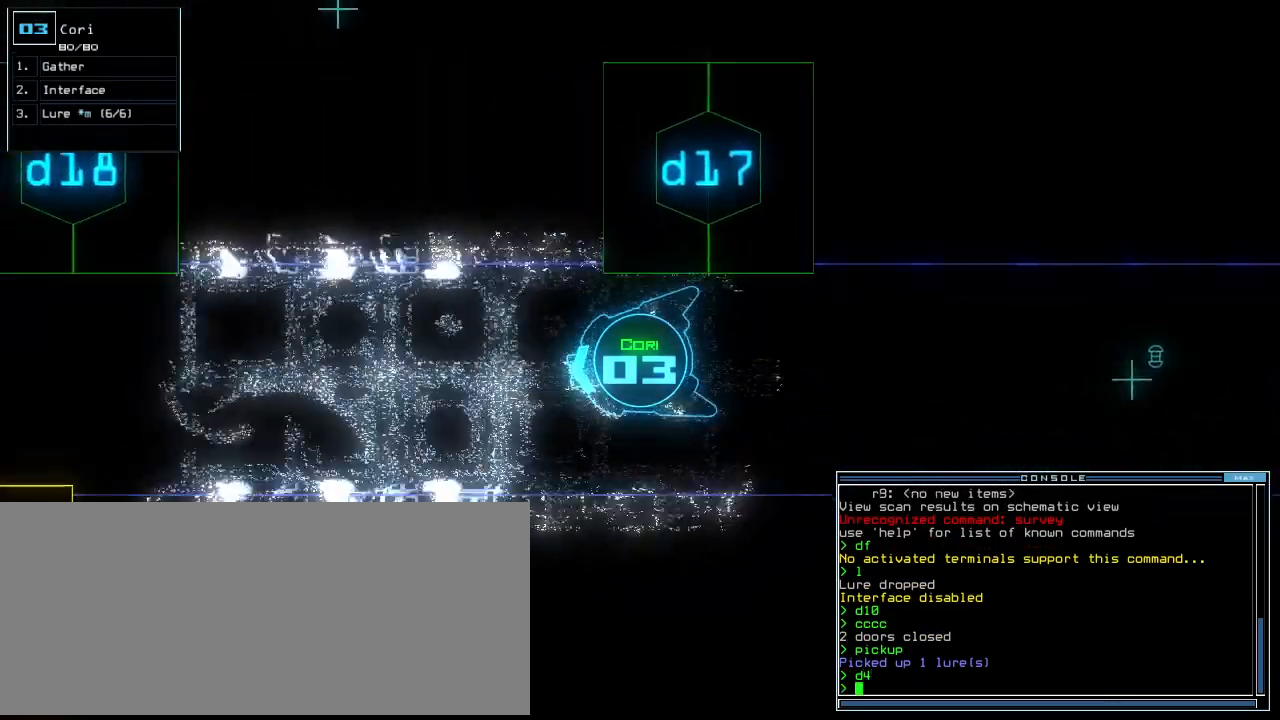
{"keys": ["right", "up"], "events": [[420, "right", "down"]]}
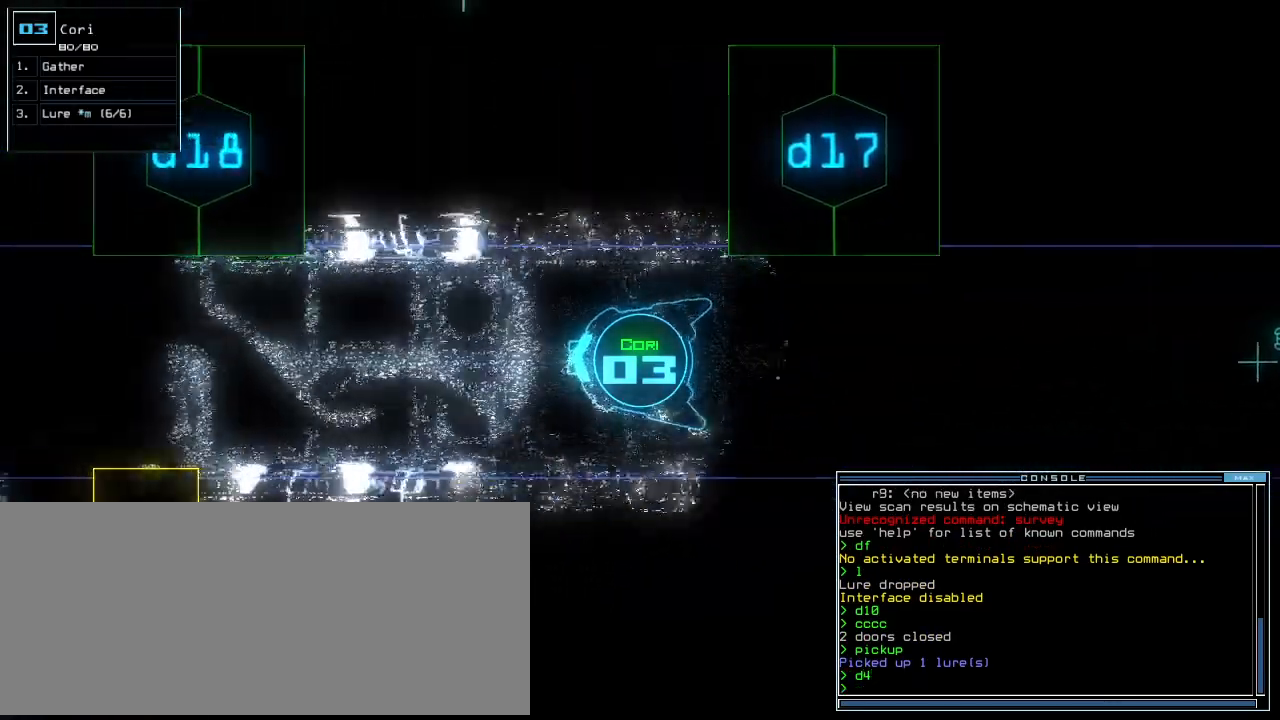
{"keys": []}